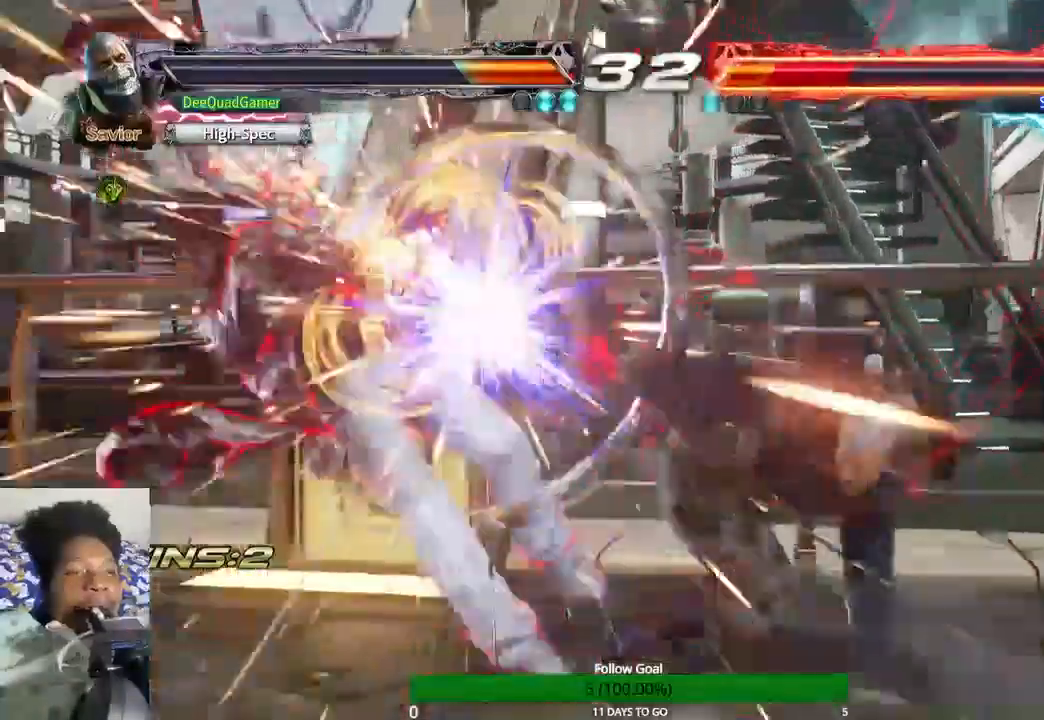
Gameplay with a controller (PlayStation layout); each line is a JSON object with the inputs held at the frame after it. "events" lists button and stick changes between this image and that frame as [ms after this image, input, new state], when the widget could be followed in between. Not read: L3 R3.
{"buttons": ["CROSS"], "left_stick": "right", "right_stick": "center"}
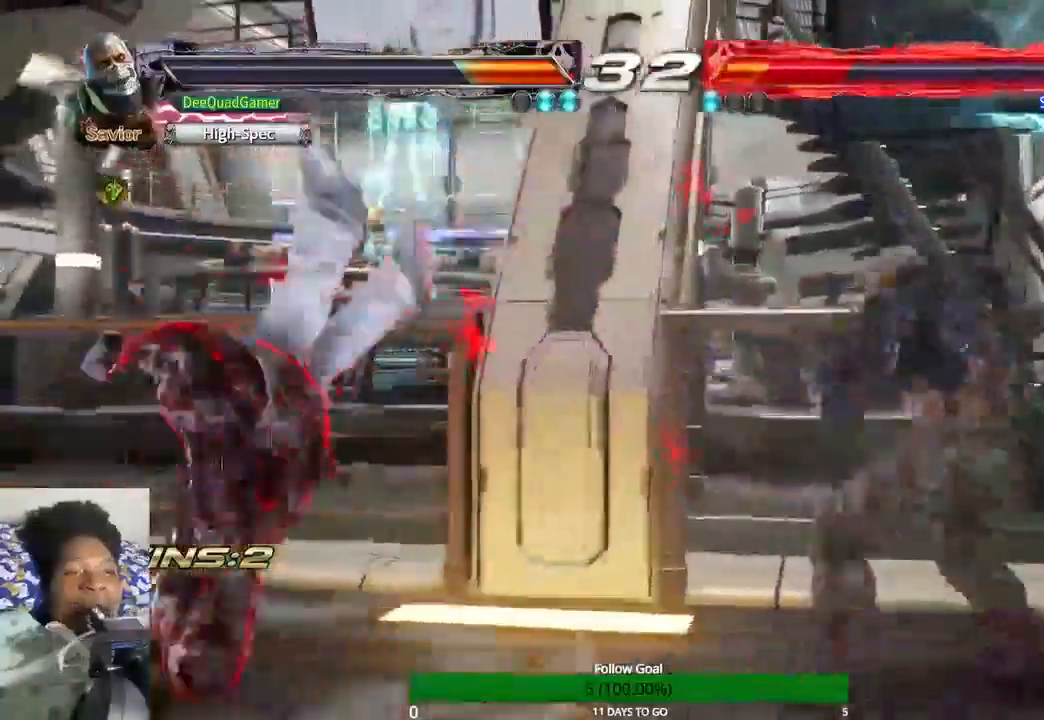
{"buttons": ["CIRCLE"], "left_stick": "center", "right_stick": "center", "events": [[33, "left_stick", "center"], [67, "CROSS", "up"], [133, "left_stick", "left"], [267, "left_stick", "center"], [467, "CIRCLE", "down"]]}
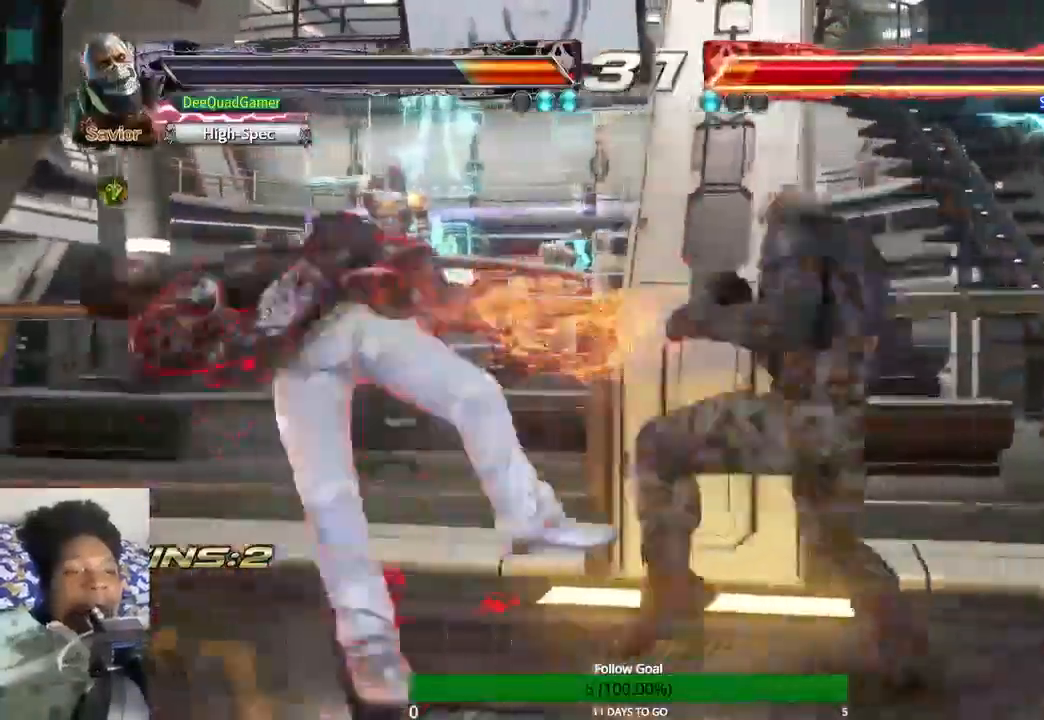
{"buttons": ["TRIANGLE"], "left_stick": "center", "right_stick": "center", "events": [[100, "CIRCLE", "up"], [133, "SQUARE", "down"], [233, "SQUARE", "up"], [333, "TRIANGLE", "down"]]}
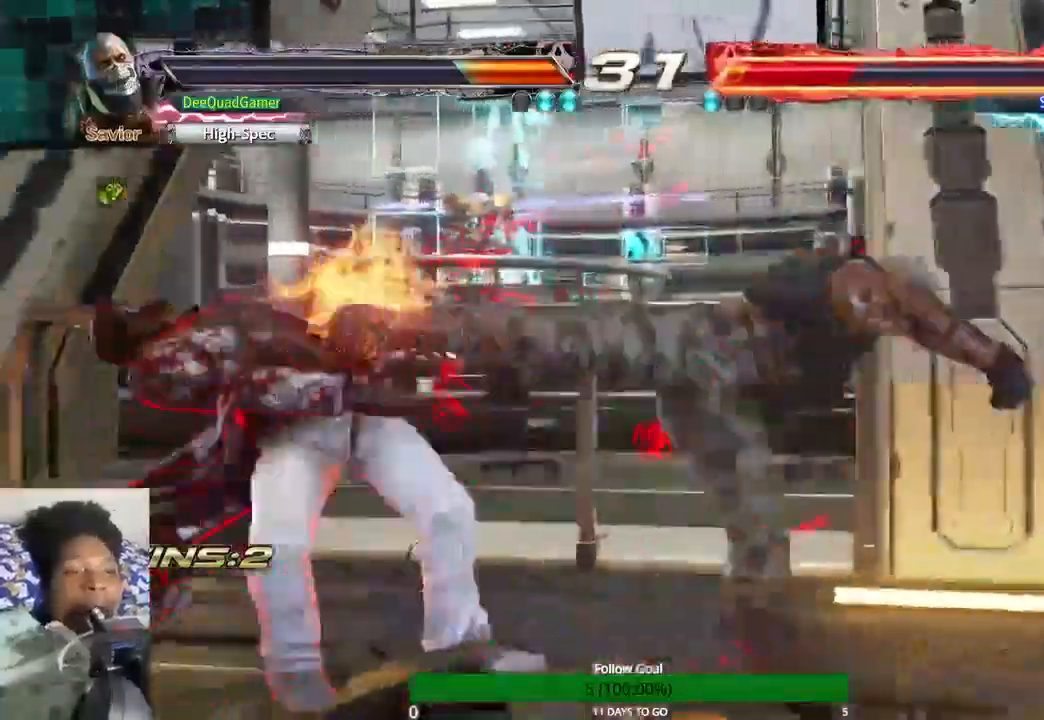
{"buttons": [], "left_stick": "center", "right_stick": "center", "events": [[67, "TRIANGLE", "up"], [167, "TRIANGLE", "down"], [267, "TRIANGLE", "up"]]}
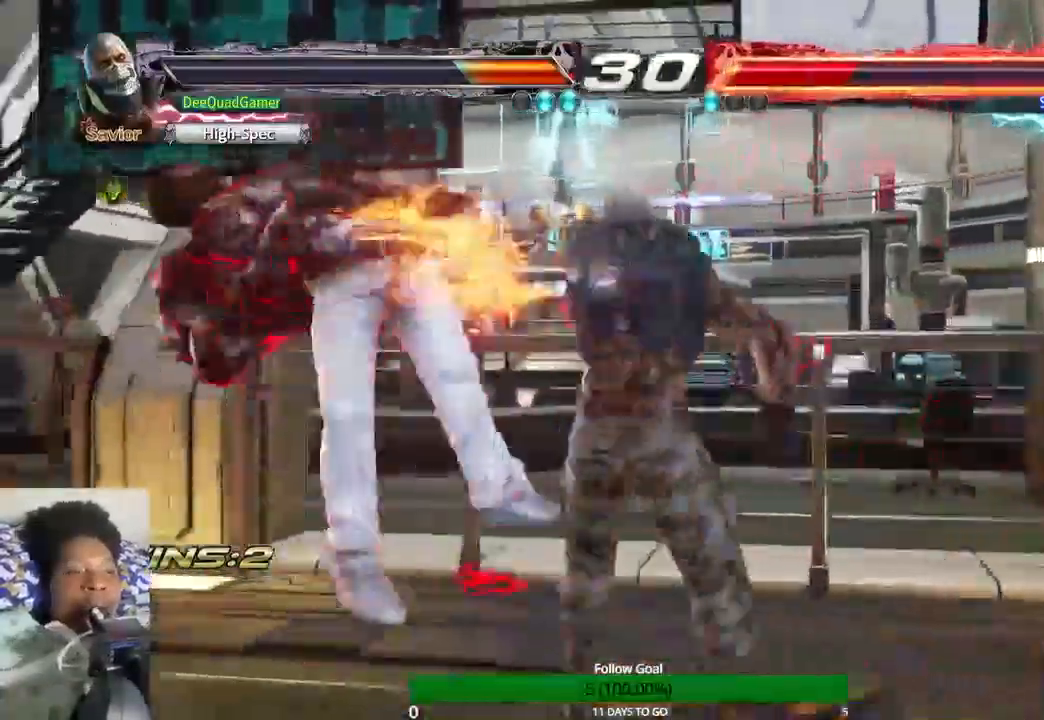
{"buttons": [], "left_stick": "center", "right_stick": "center"}
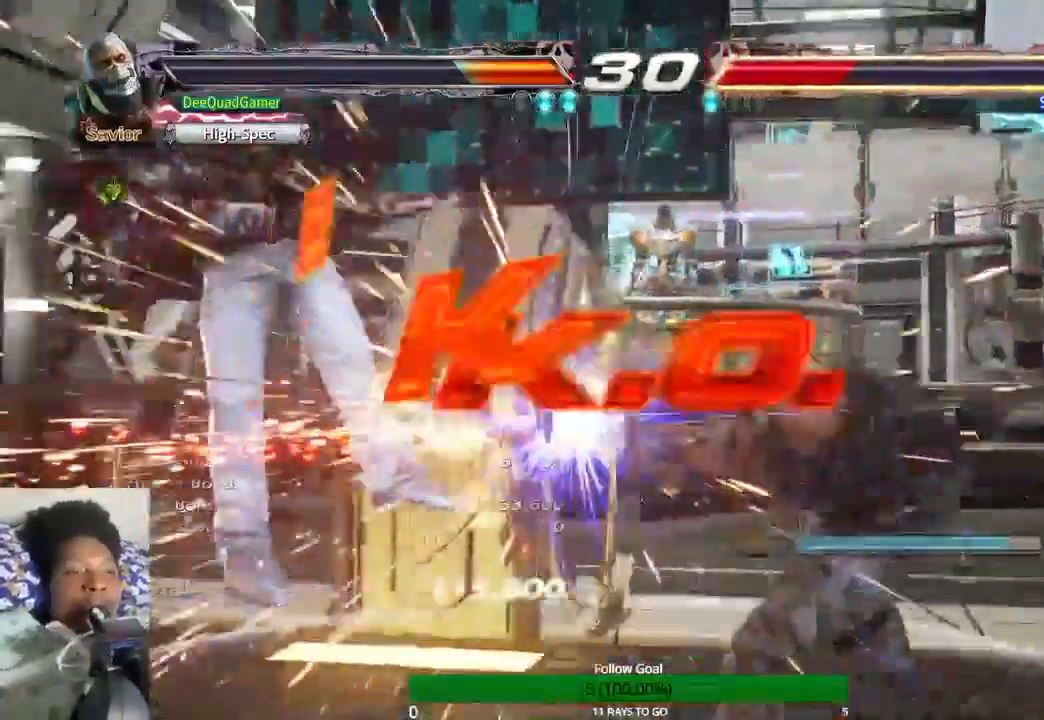
{"buttons": [], "left_stick": "center", "right_stick": "center", "events": []}
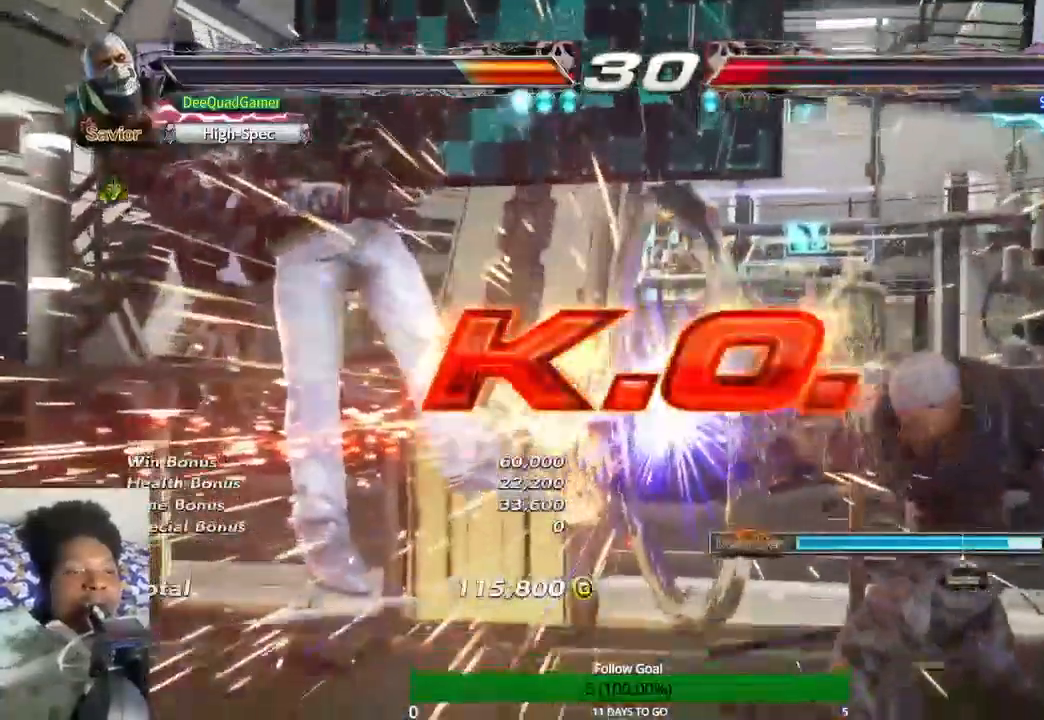
{"buttons": [], "left_stick": "center", "right_stick": "center", "events": []}
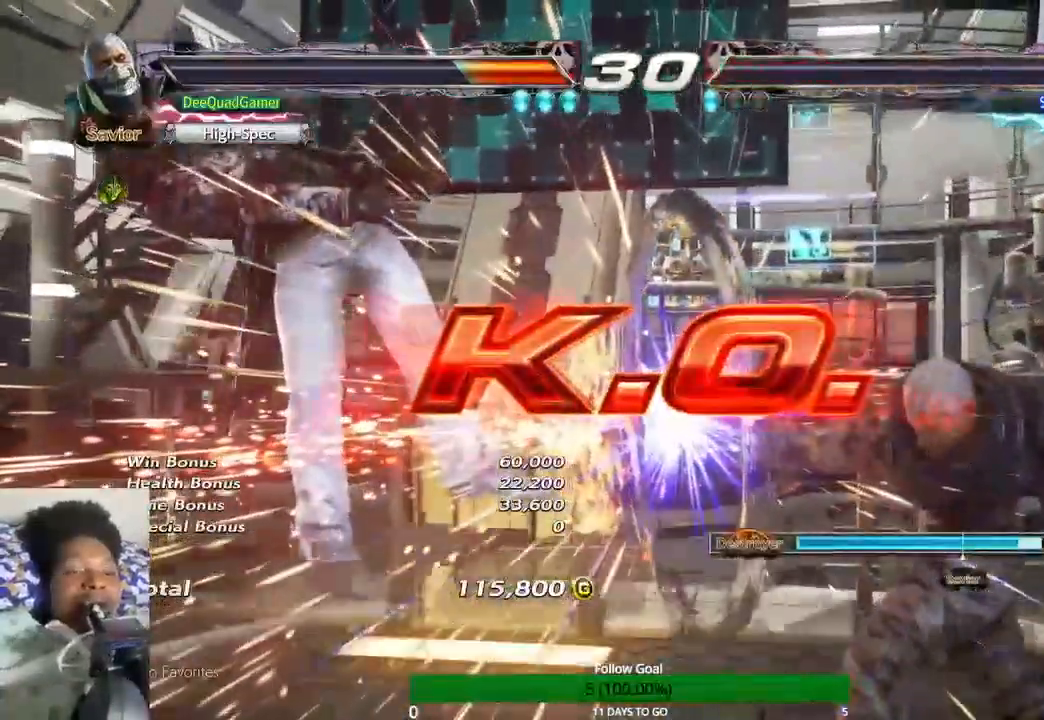
{"buttons": [], "left_stick": "center", "right_stick": "center", "events": [[100, "left_stick", "up"], [167, "left_stick", "center"]]}
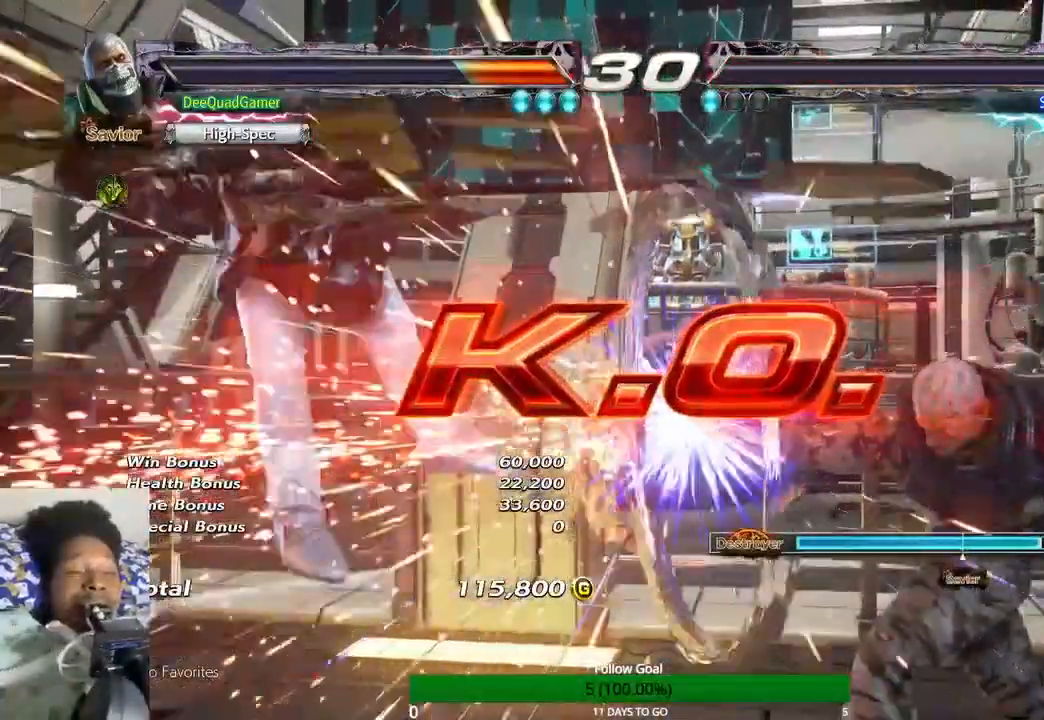
{"buttons": [], "left_stick": "center", "right_stick": "center", "events": []}
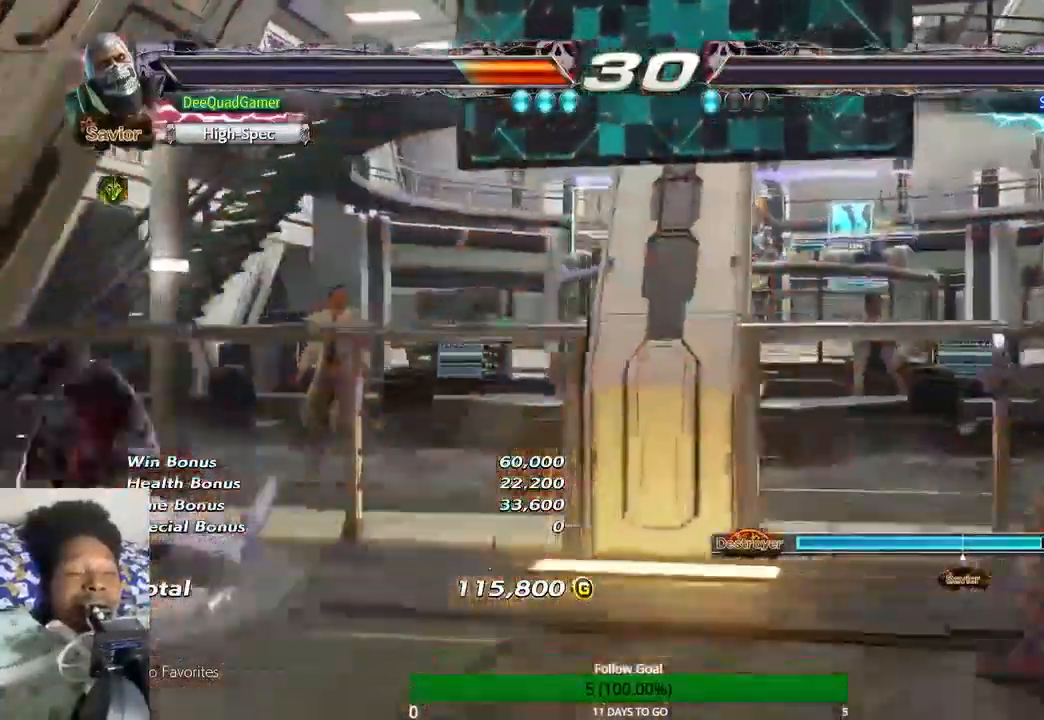
{"buttons": [], "left_stick": "center", "right_stick": "center"}
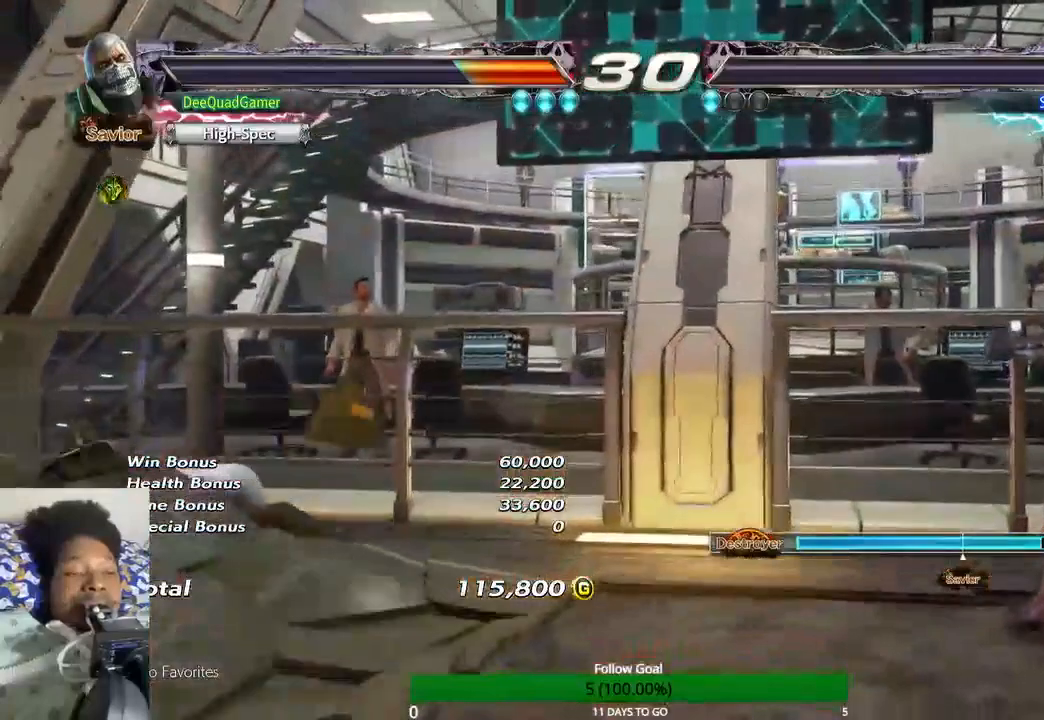
{"buttons": [], "left_stick": "up", "right_stick": "center", "events": [[433, "left_stick", "up"]]}
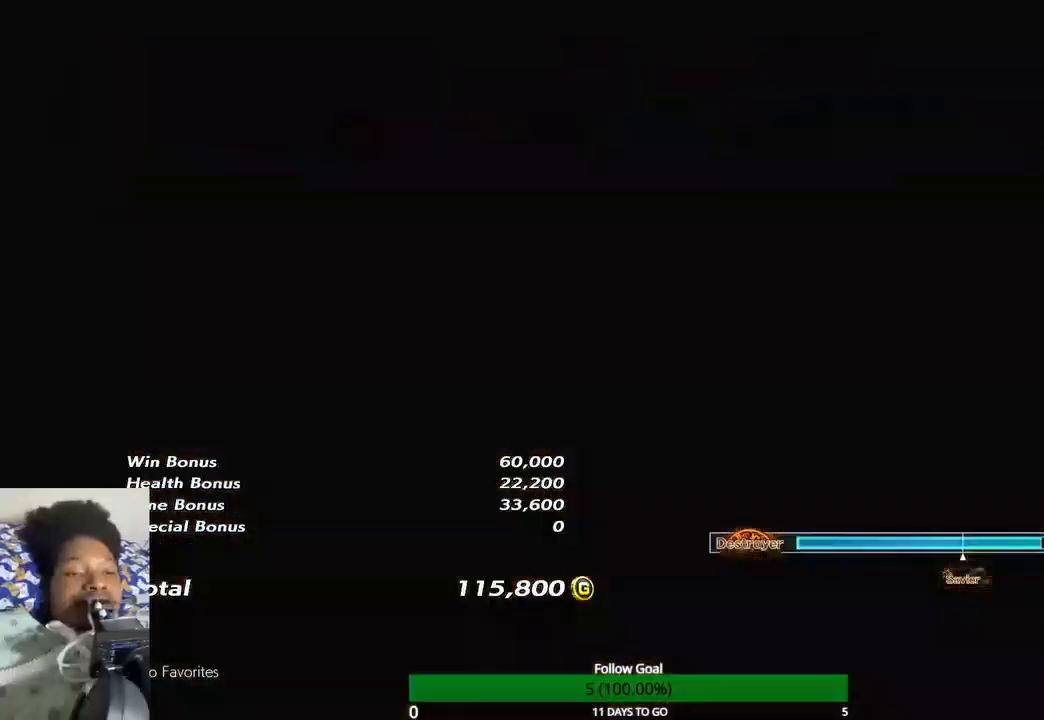
{"buttons": [], "left_stick": "up-left", "right_stick": "center", "events": [[67, "left_stick", "up-left"], [267, "left_stick", "up"], [467, "left_stick", "up-left"]]}
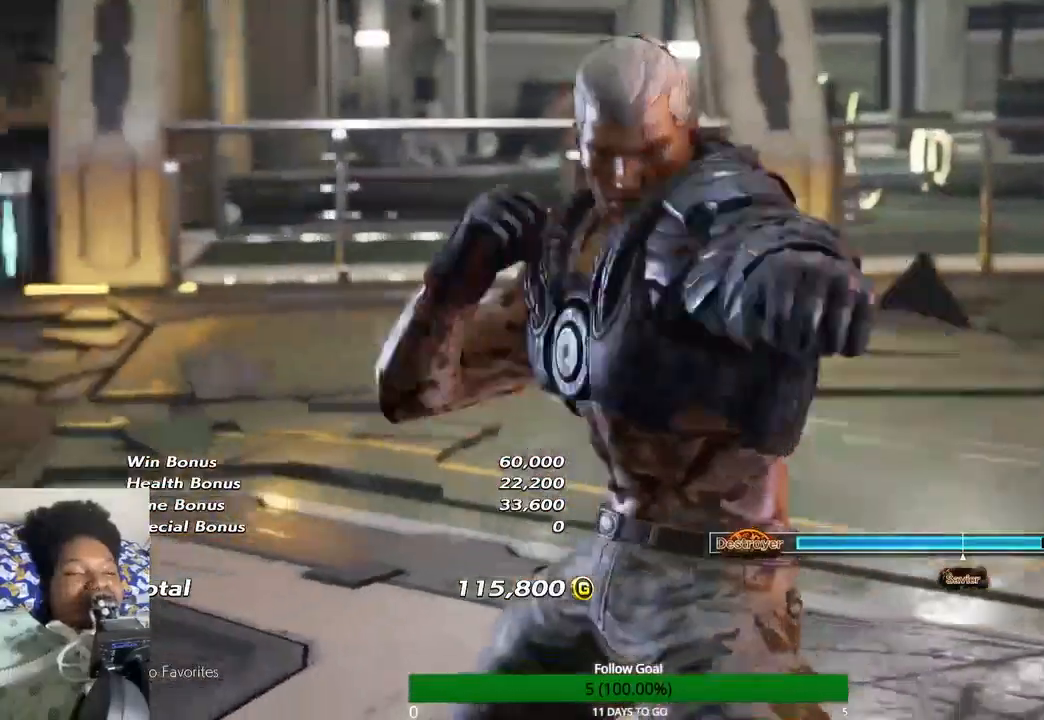
{"buttons": [], "left_stick": "up", "right_stick": "center", "events": [[500, "left_stick", "up"]]}
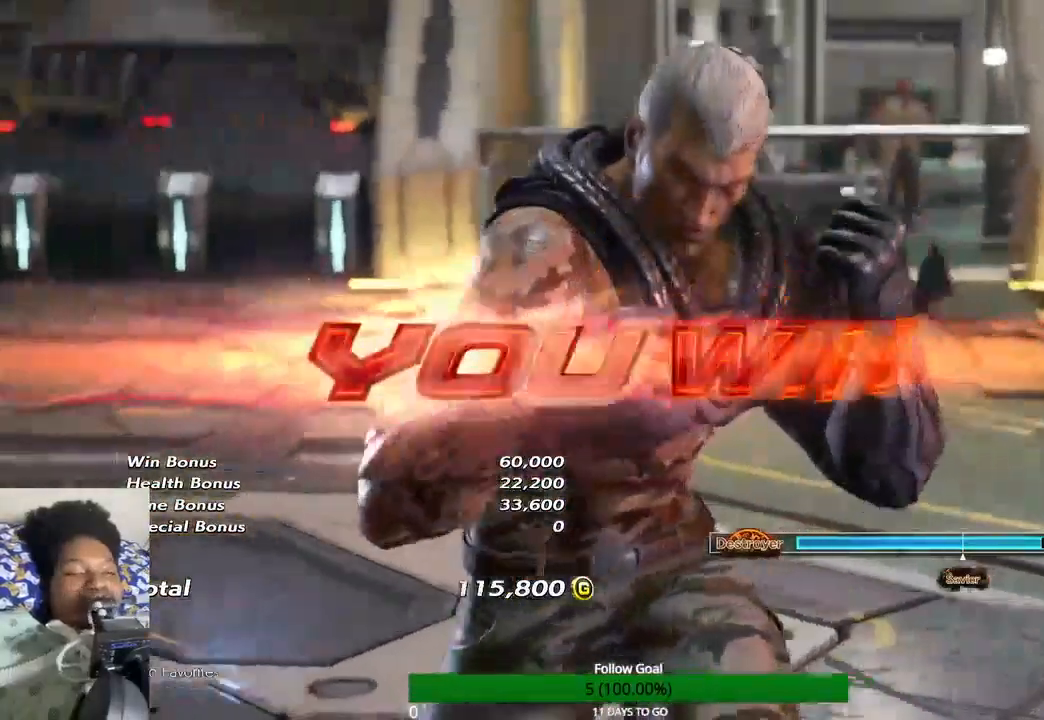
{"buttons": [], "left_stick": "up", "right_stick": "center", "events": []}
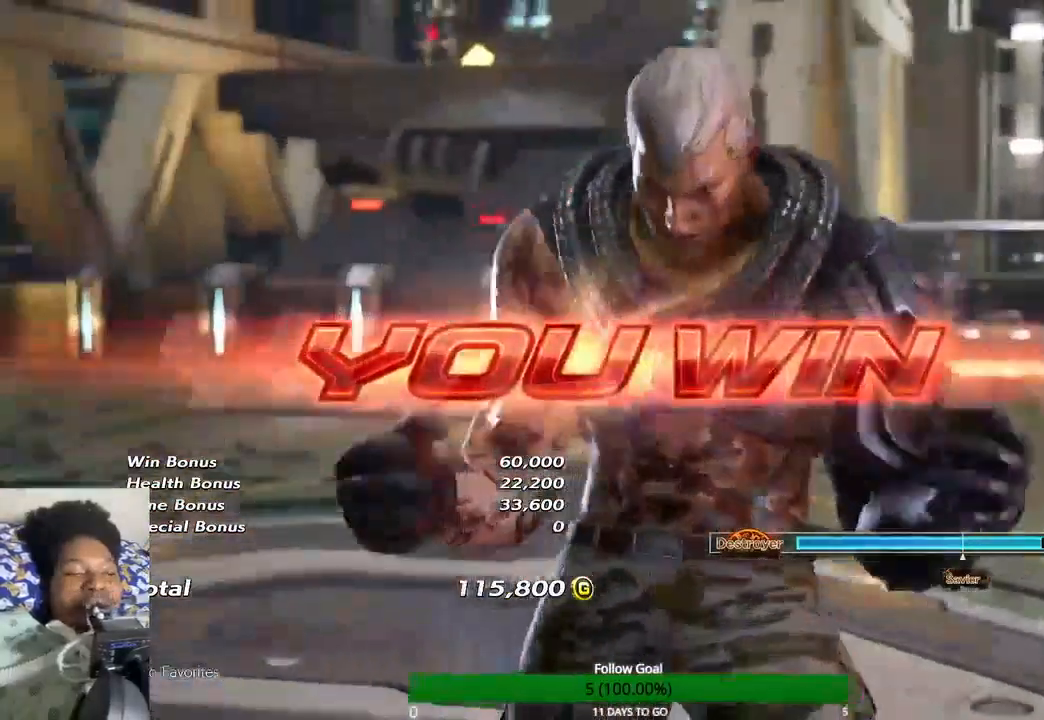
{"buttons": [], "left_stick": "center", "right_stick": "center", "events": [[167, "left_stick", "center"]]}
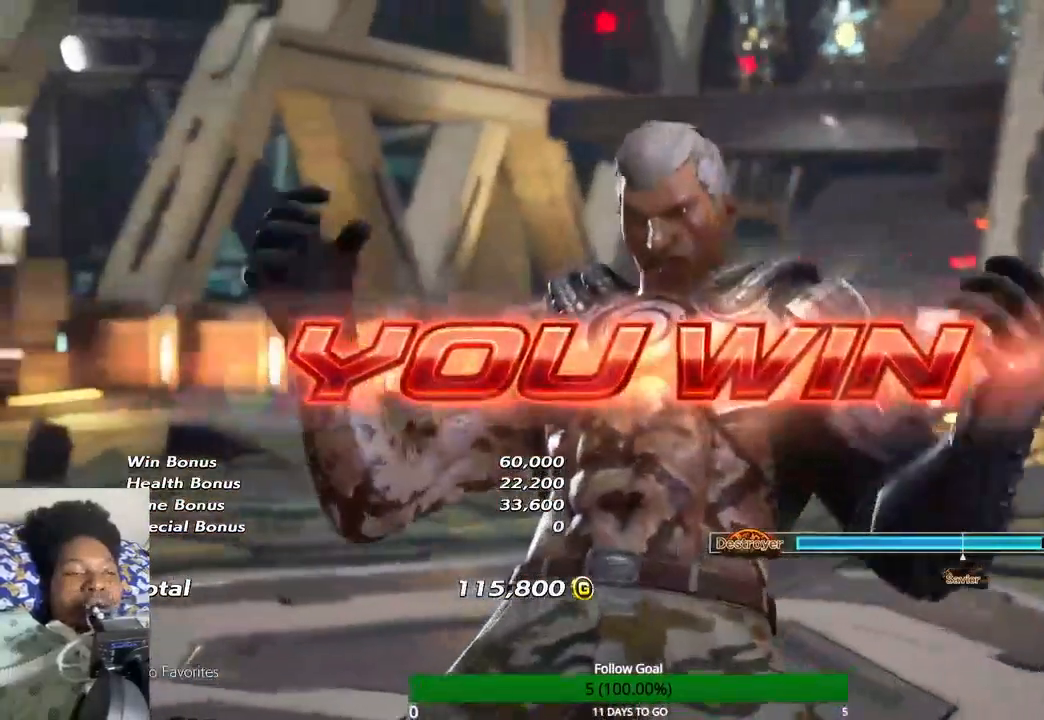
{"buttons": [], "left_stick": "center", "right_stick": "center", "events": []}
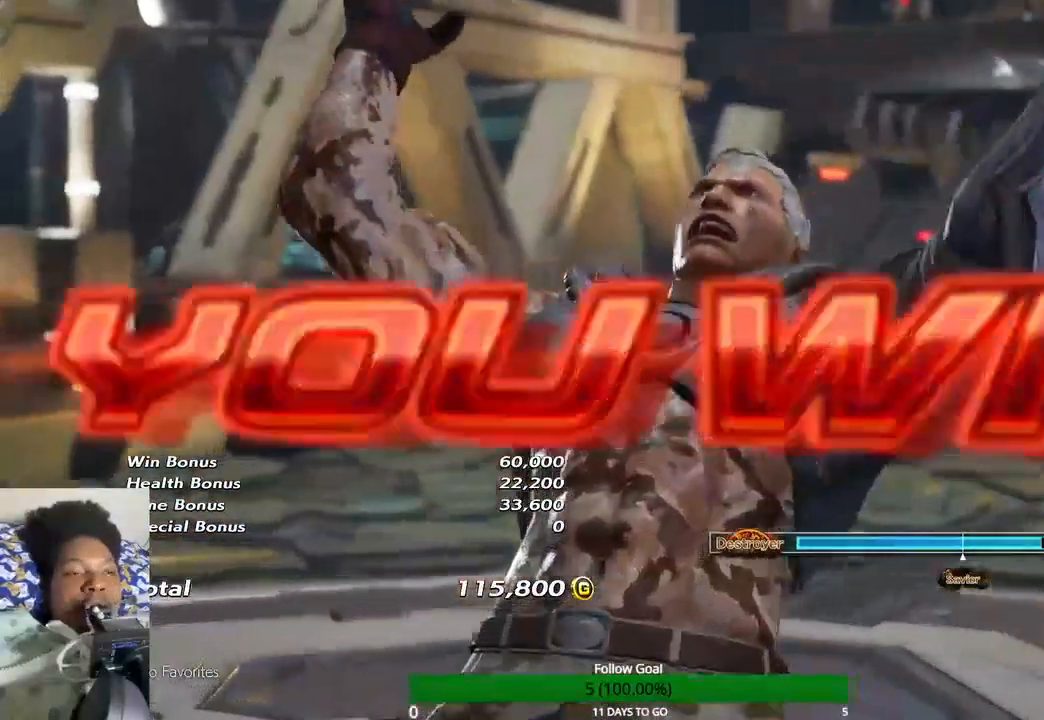
{"buttons": [], "left_stick": "center", "right_stick": "center", "events": [[133, "R1", "down"], [133, "START", "down"], [433, "R1", "up"], [433, "START", "up"]]}
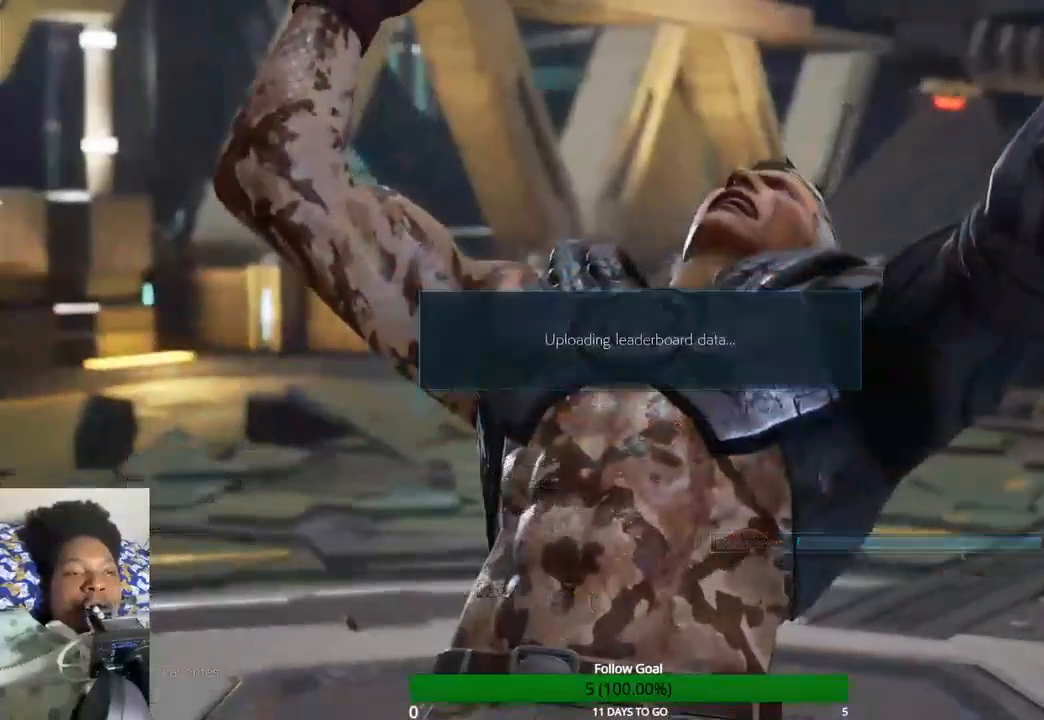
{"buttons": [], "left_stick": "up", "right_stick": "center", "events": [[267, "left_stick", "up"]]}
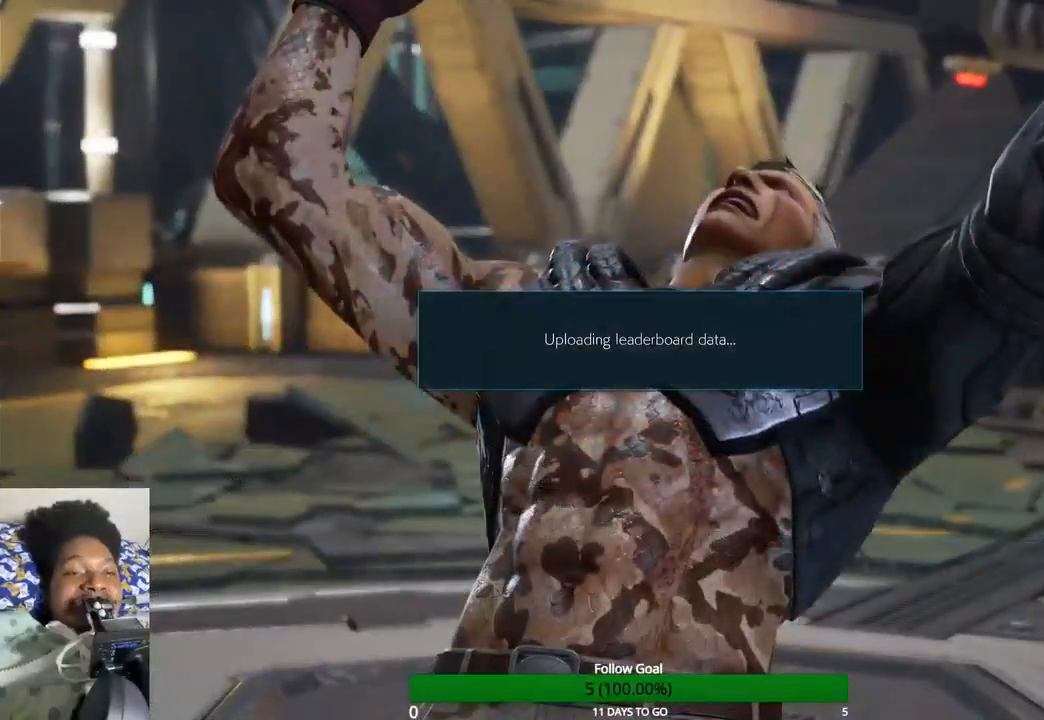
{"buttons": [], "left_stick": "up", "right_stick": "center", "events": []}
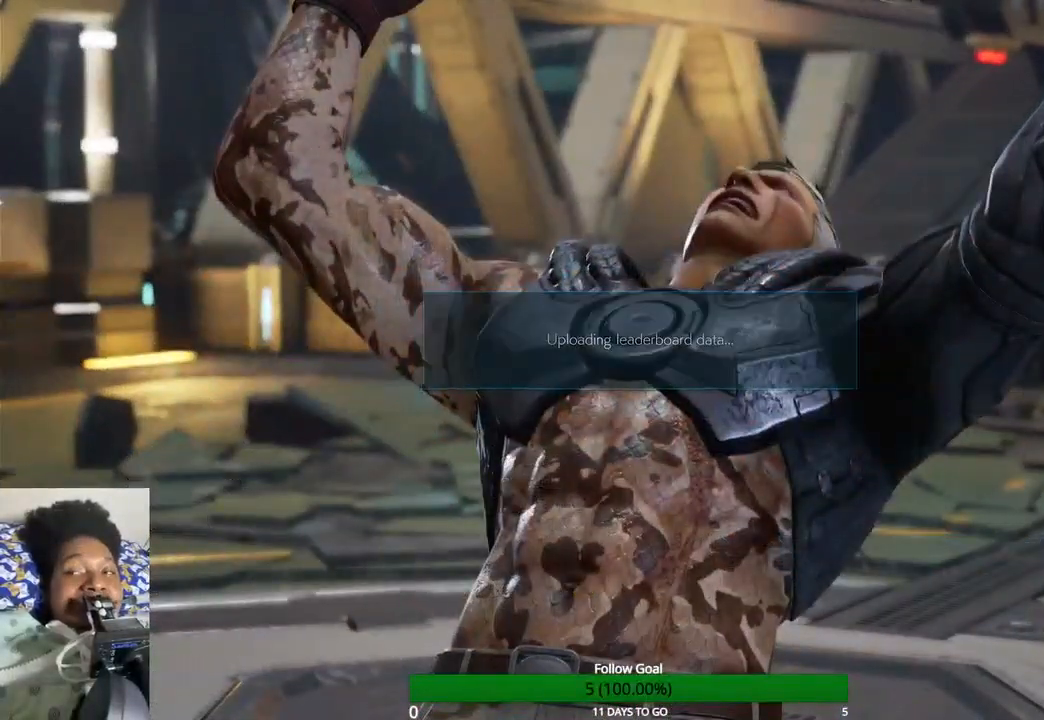
{"buttons": [], "left_stick": "up", "right_stick": "center", "events": []}
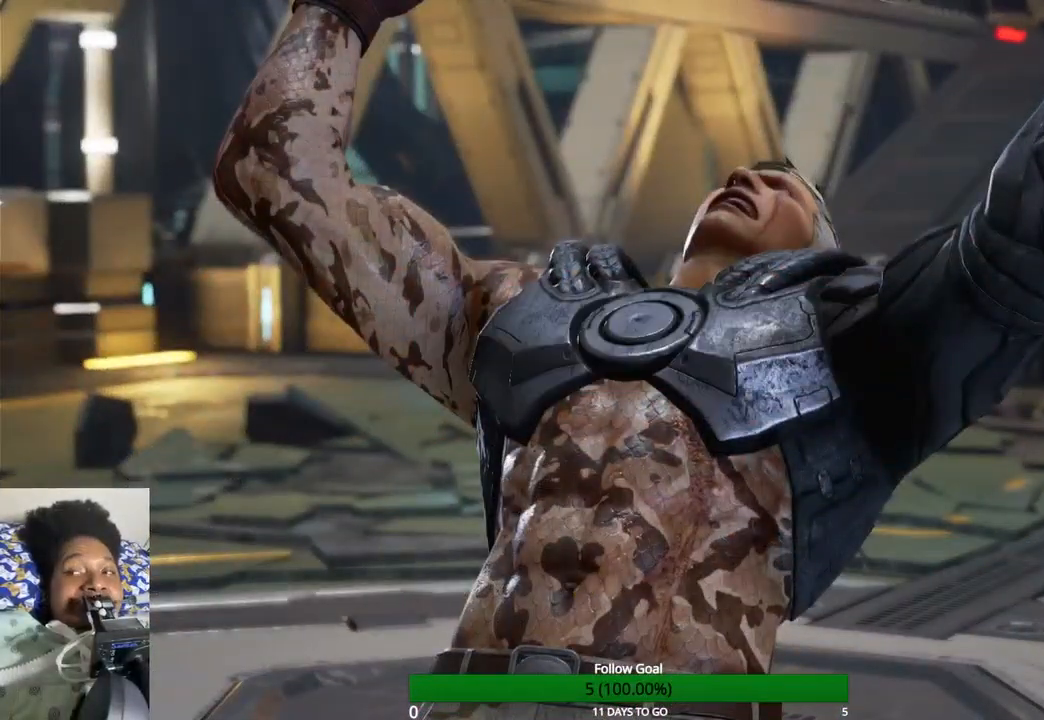
{"buttons": [], "left_stick": "up", "right_stick": "center", "events": []}
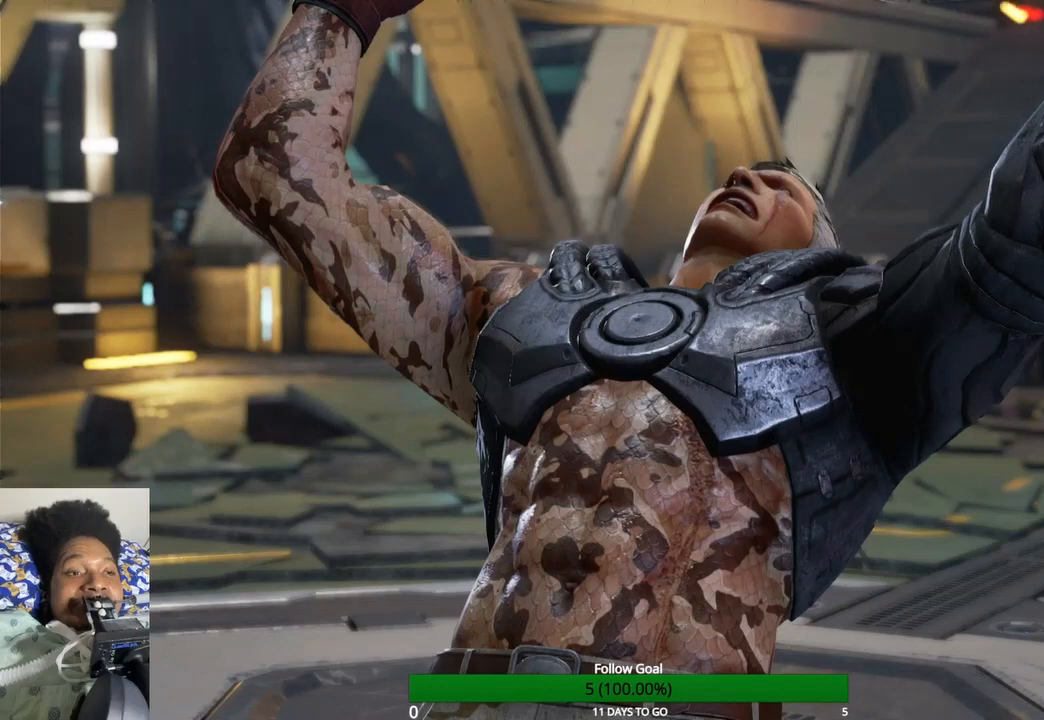
{"buttons": [], "left_stick": "up", "right_stick": "center", "events": []}
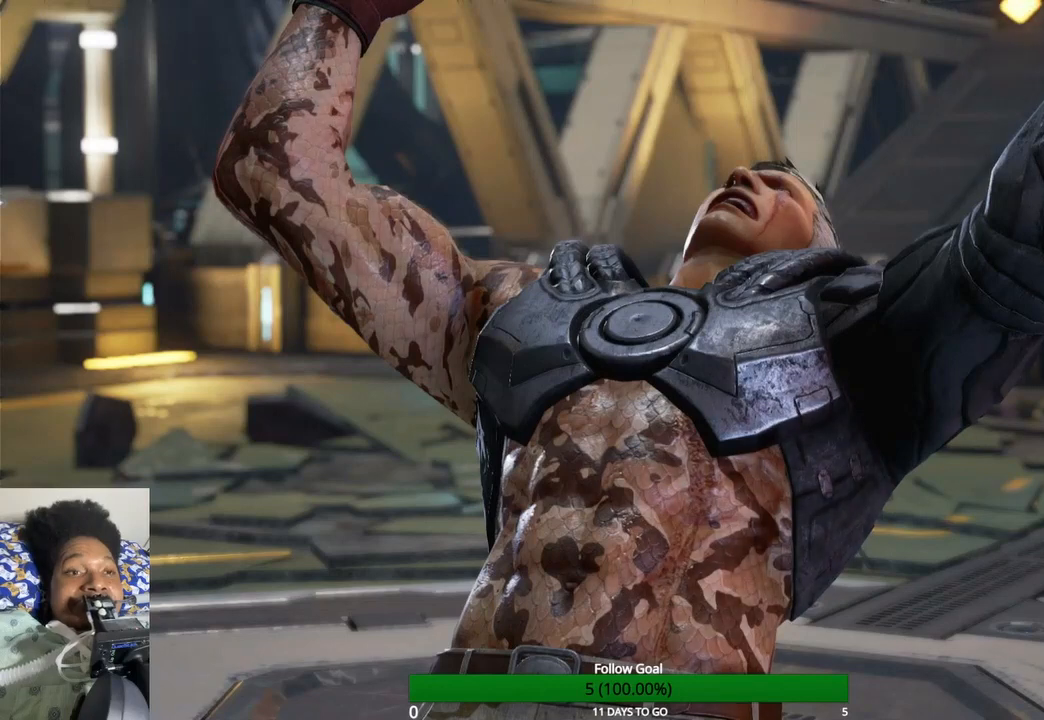
{"buttons": [], "left_stick": "up", "right_stick": "center", "events": []}
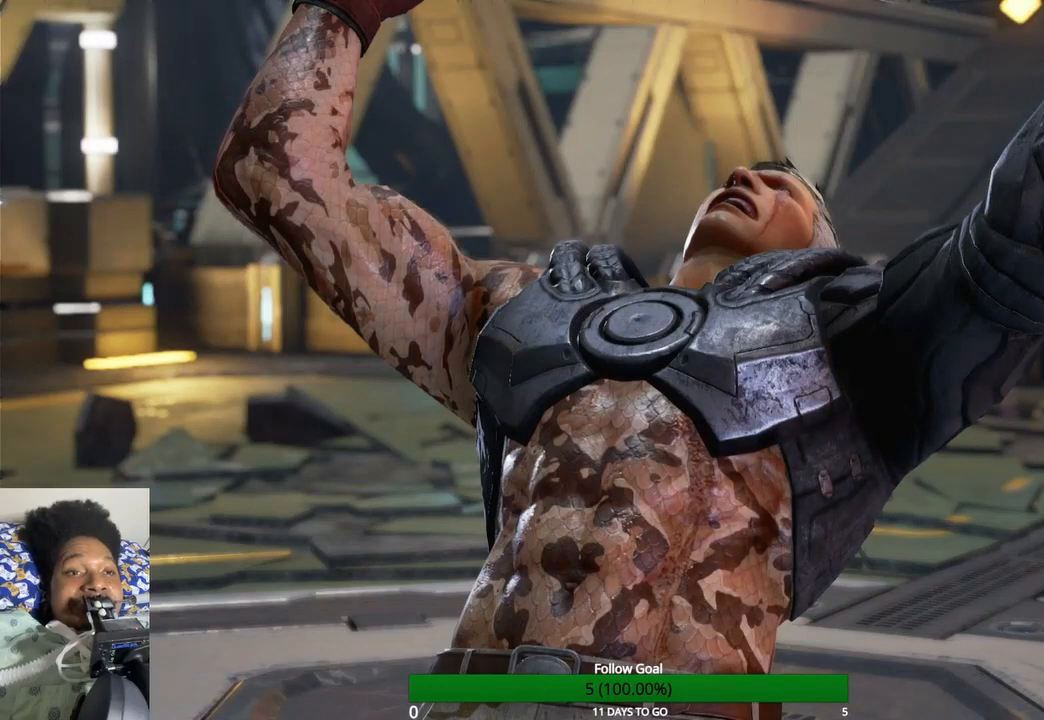
{"buttons": [], "left_stick": "up", "right_stick": "center", "events": []}
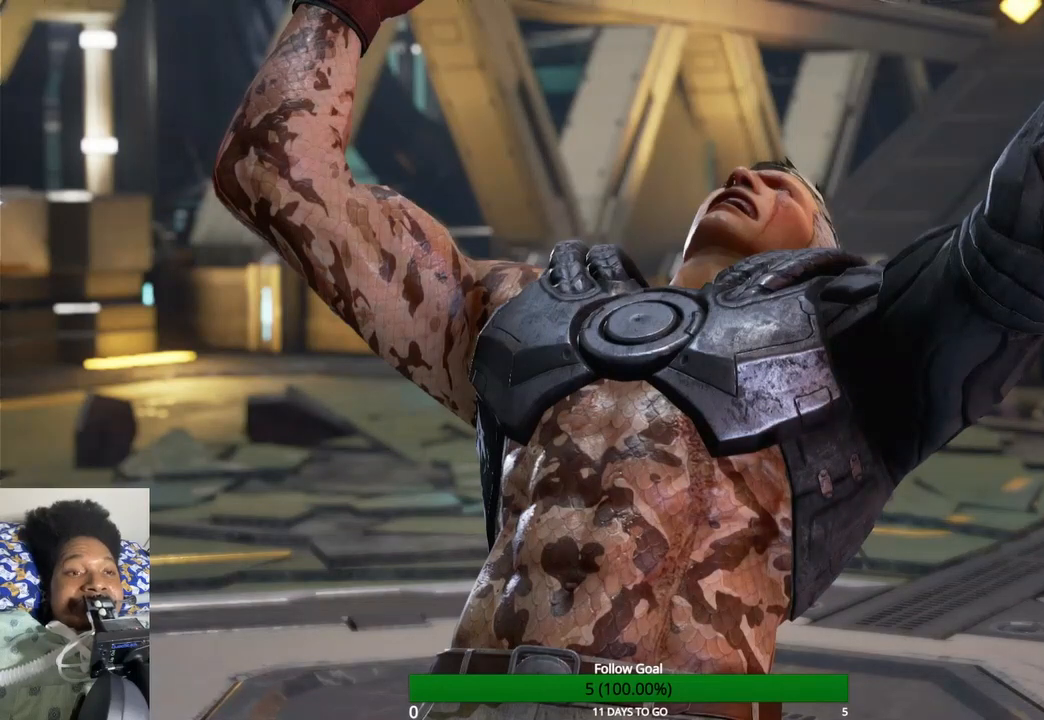
{"buttons": [], "left_stick": "up", "right_stick": "center", "events": []}
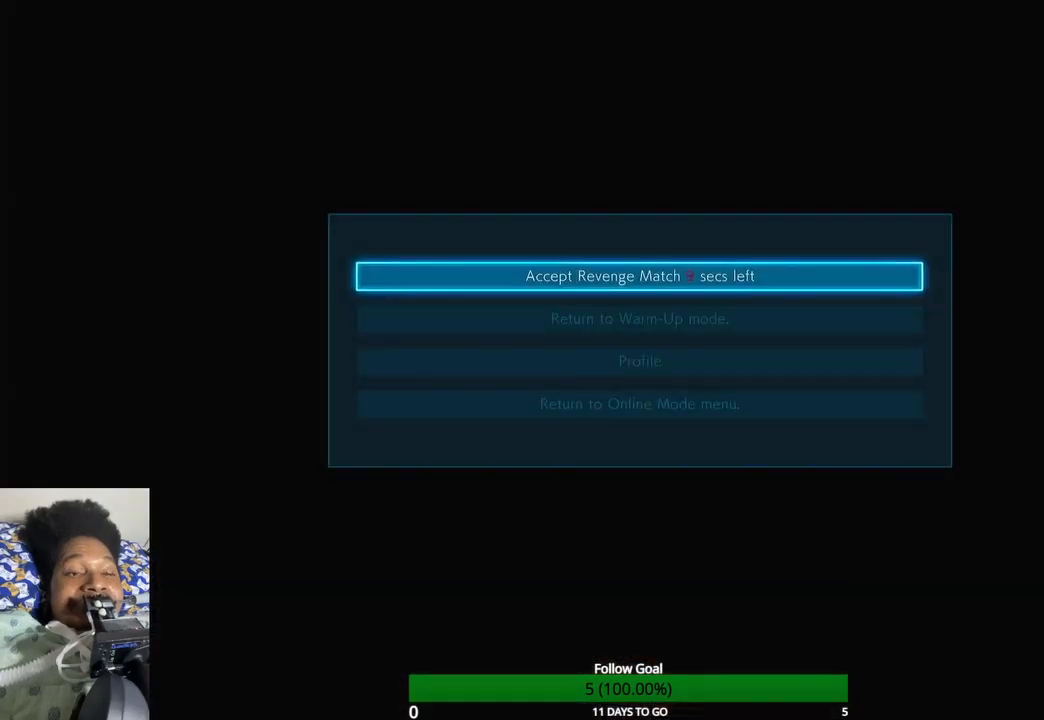
{"buttons": [], "left_stick": "up", "right_stick": "center", "events": [[333, "CROSS", "down"], [500, "CROSS", "up"]]}
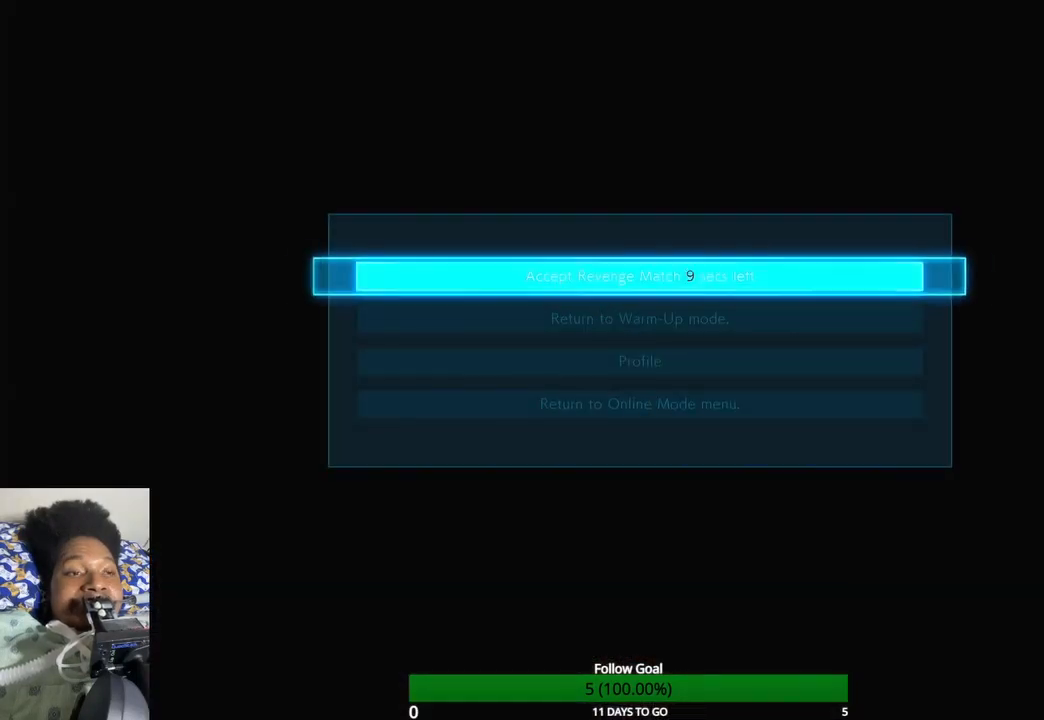
{"buttons": [], "left_stick": "up", "right_stick": "center", "events": []}
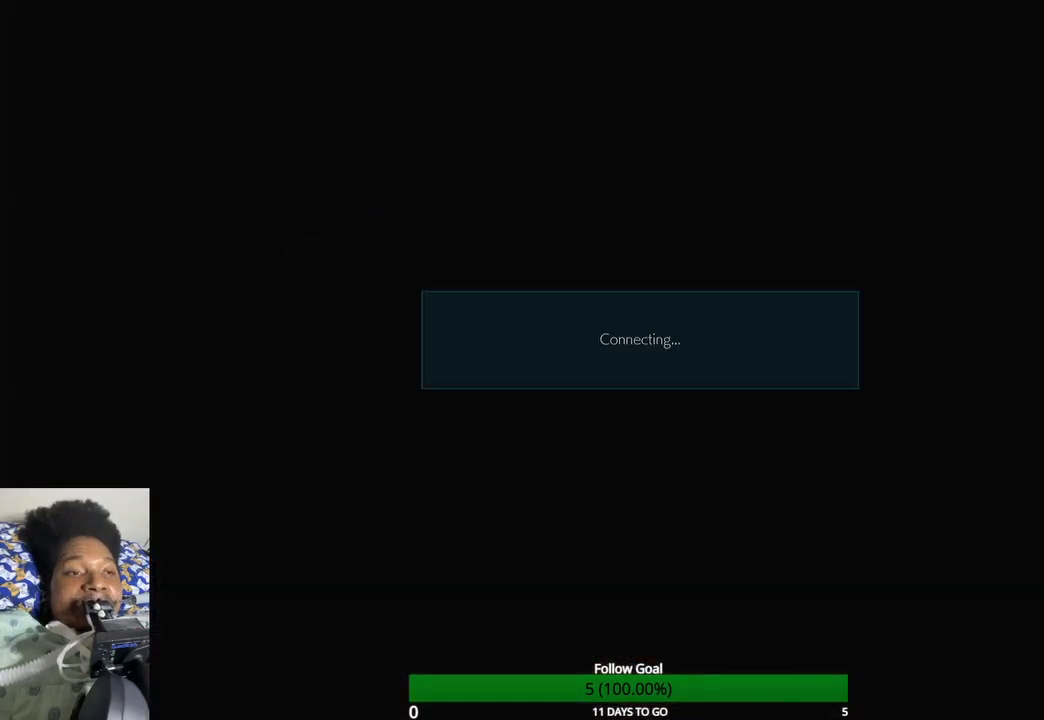
{"buttons": [], "left_stick": "up", "right_stick": "center", "events": []}